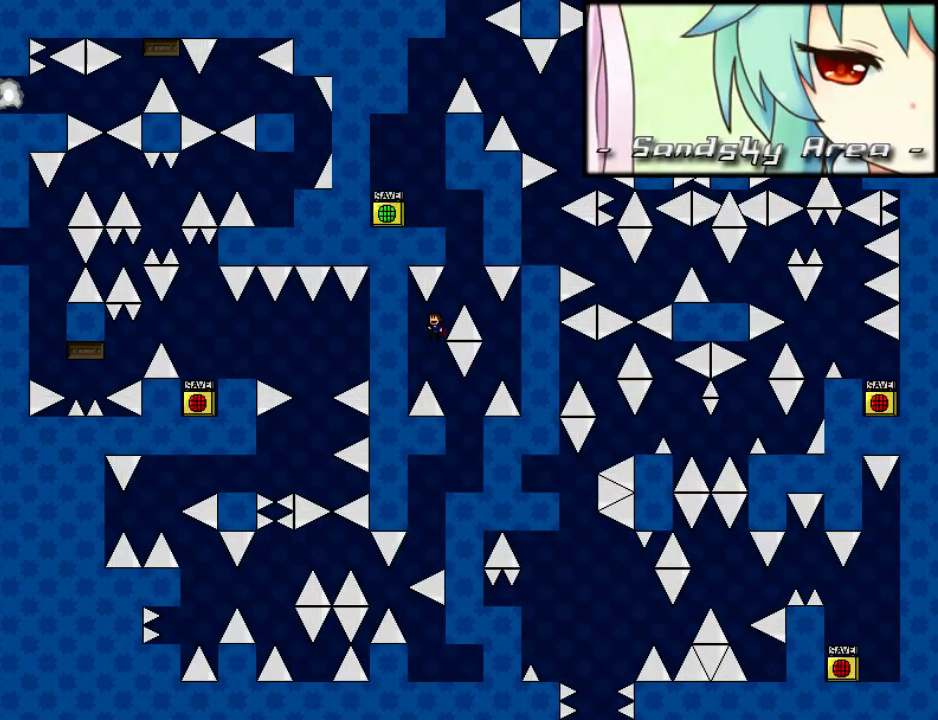
Gameplay with keyboard; each line is a JSON object with the keys held at the frame after it. "events" lists presses ("down") and releases ("up") of "down", "left", "r", "right", "shift", "up" and "z" between this image and that frame as [ms after this image, input, new state], when the widget could be followed in between. No other keys are recorded. Mouse input is not recorded. Not read: other_keys.
{"keys": [], "events": [[280, "right", "down"], [480, "right", "up"]]}
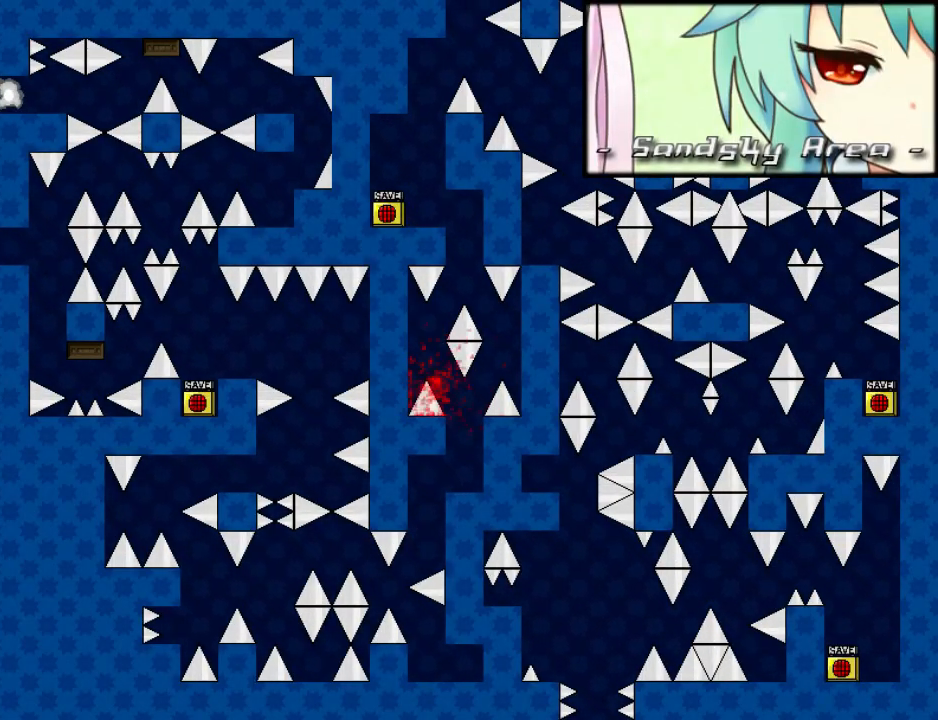
{"keys": ["left"], "events": [[20, "left", "down"], [40, "left", "up"], [140, "r", "down"], [200, "r", "up"], [240, "right", "down"], [420, "left", "down"], [420, "right", "up"]]}
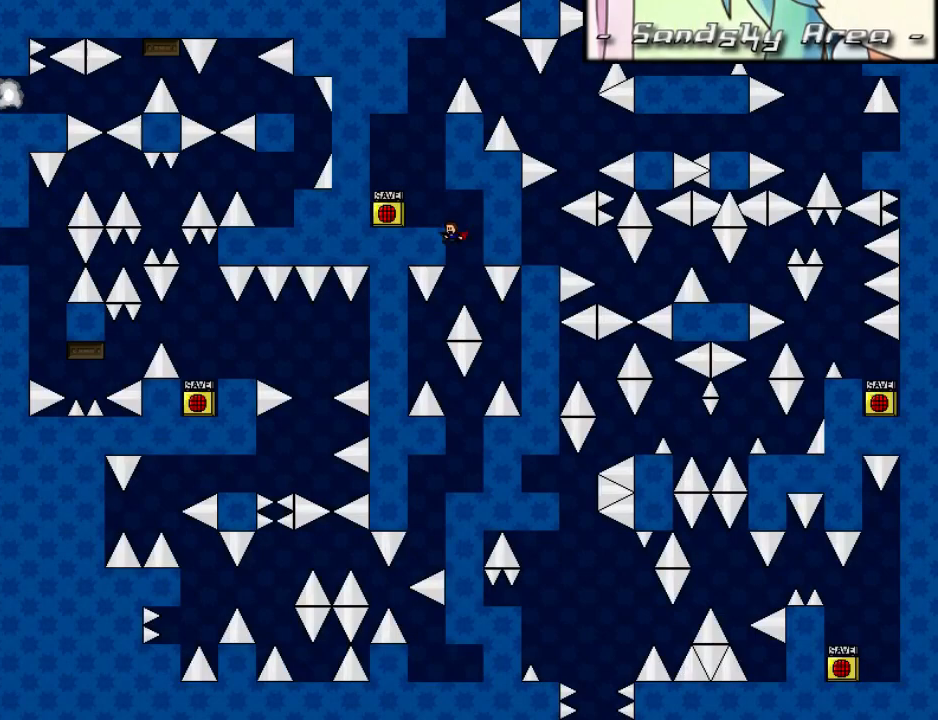
{"keys": [], "events": [[20, "left", "up"], [180, "left", "down"], [280, "left", "up"], [300, "shift", "down"], [320, "shift", "up"]]}
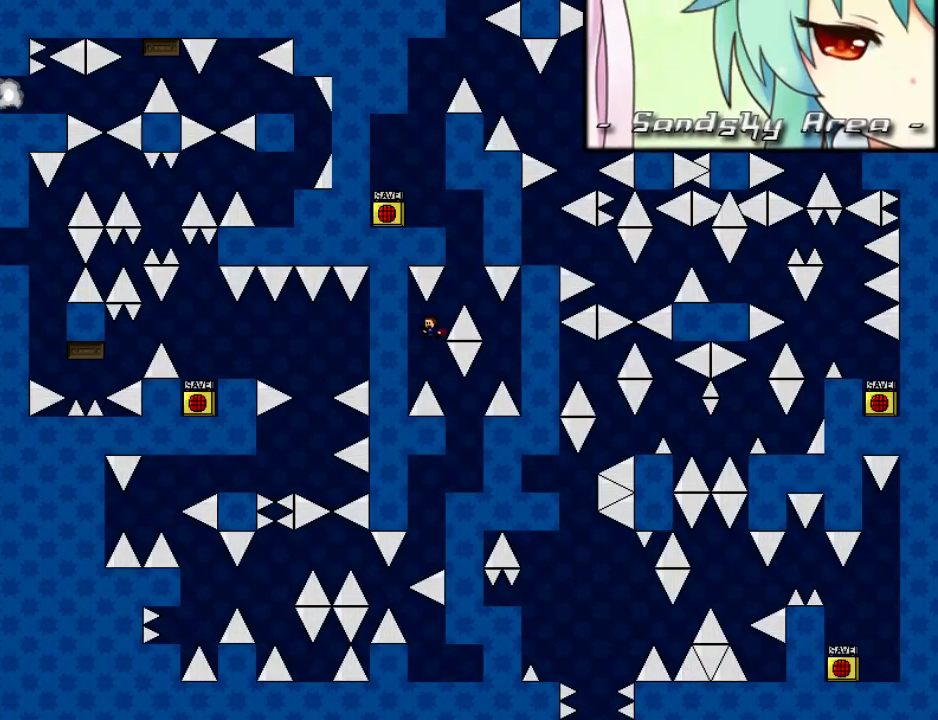
{"keys": ["left"], "events": [[180, "right", "down"], [360, "right", "up"], [500, "left", "down"]]}
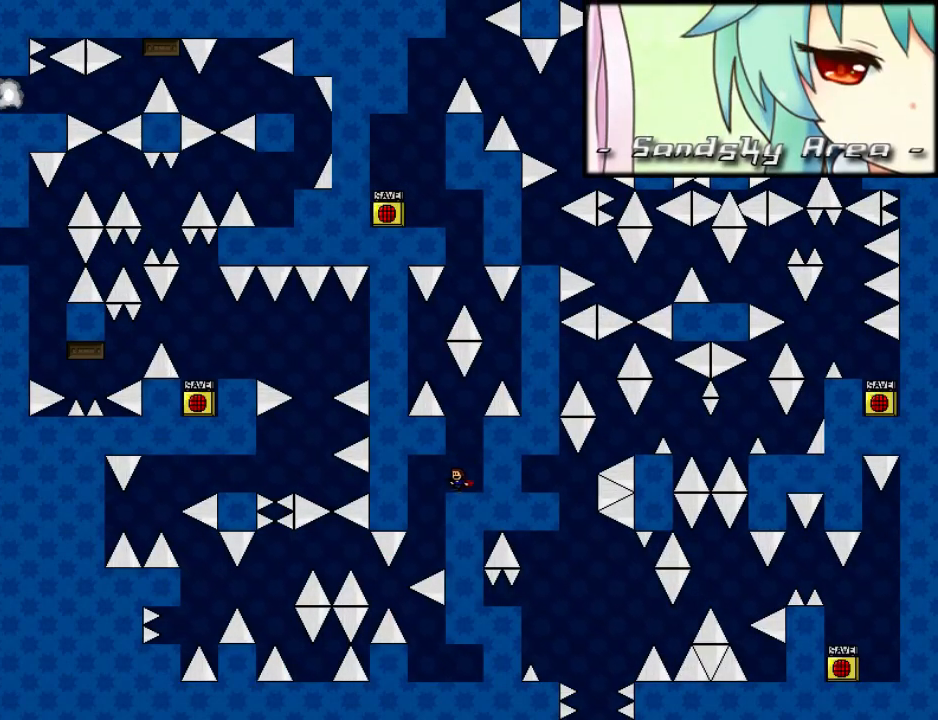
{"keys": [], "events": [[300, "left", "up"], [400, "shift", "down"], [420, "shift", "up"]]}
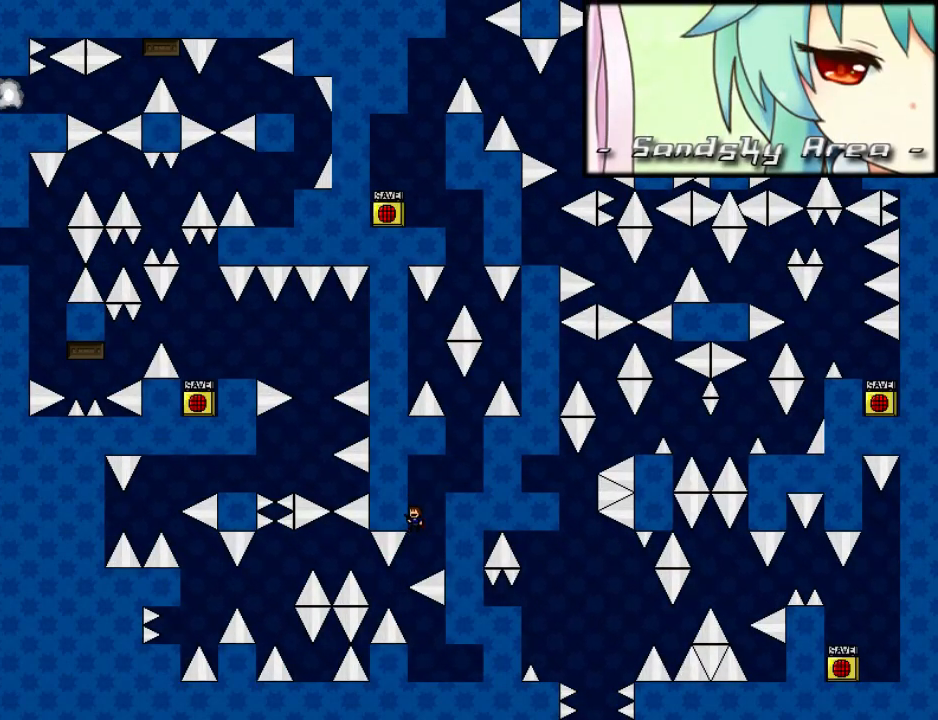
{"keys": ["right"], "events": [[300, "left", "down"], [400, "left", "up"], [400, "right", "down"]]}
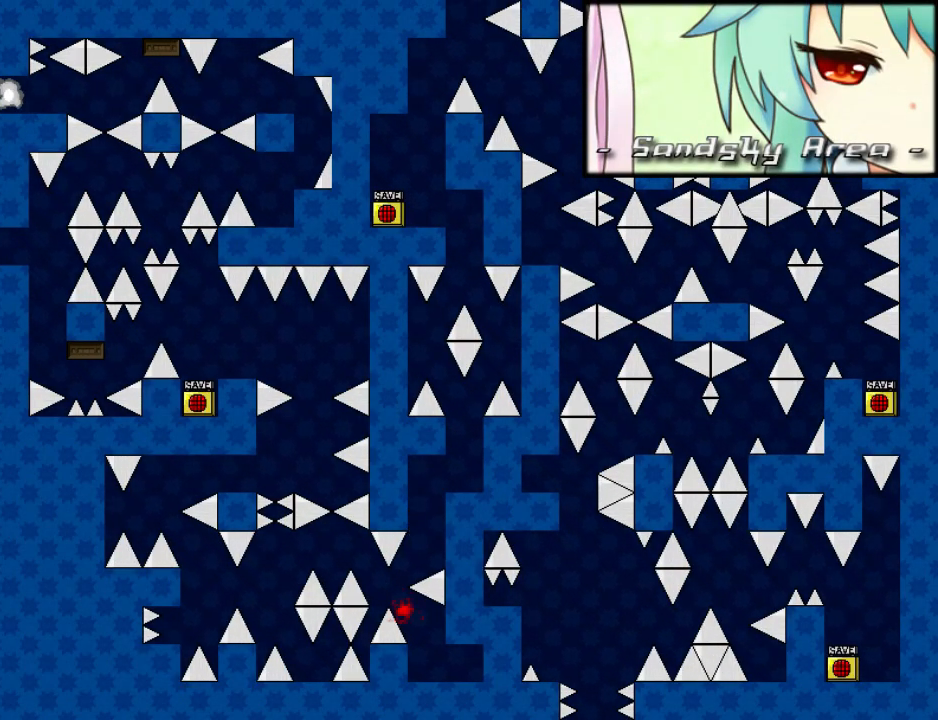
{"keys": ["left"], "events": [[80, "shift", "down"], [120, "right", "up"], [120, "shift", "up"], [240, "r", "down"], [280, "right", "down"], [300, "r", "up"], [440, "left", "down"], [440, "right", "up"]]}
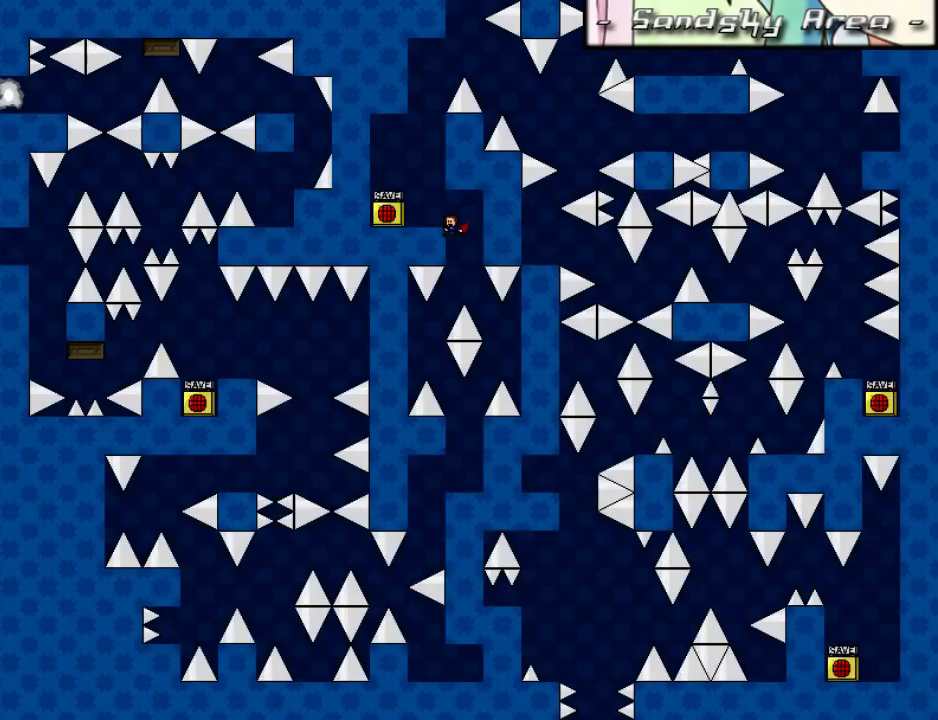
{"keys": [], "events": [[40, "left", "up"], [260, "left", "down"], [360, "left", "up"], [380, "shift", "down"], [400, "shift", "up"]]}
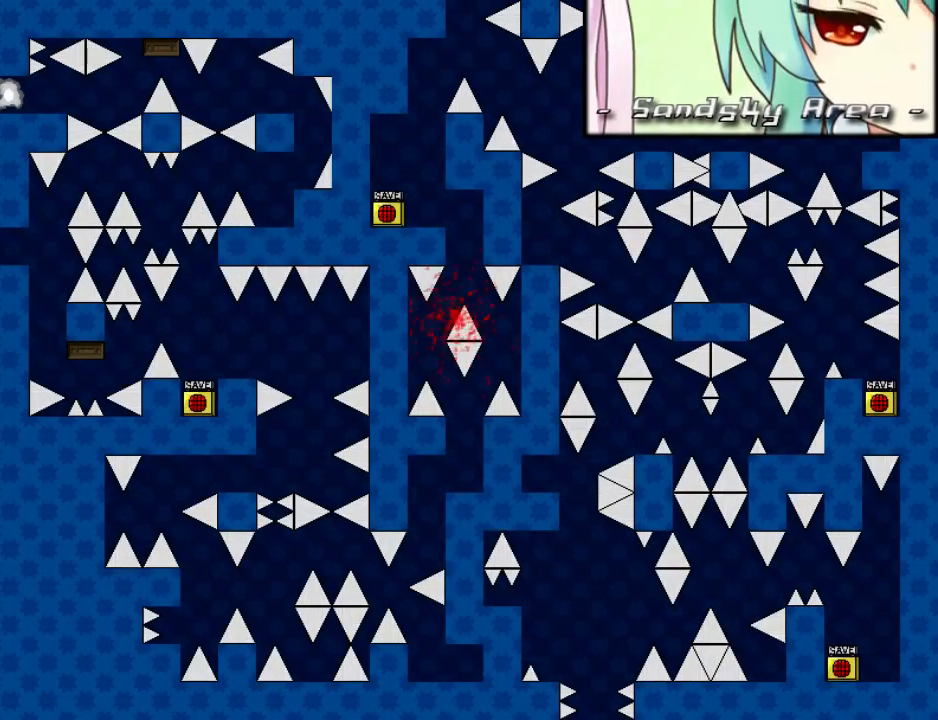
{"keys": [], "events": [[40, "r", "down"], [120, "r", "up"], [140, "right", "down"], [300, "left", "down"], [300, "right", "up"], [400, "left", "up"]]}
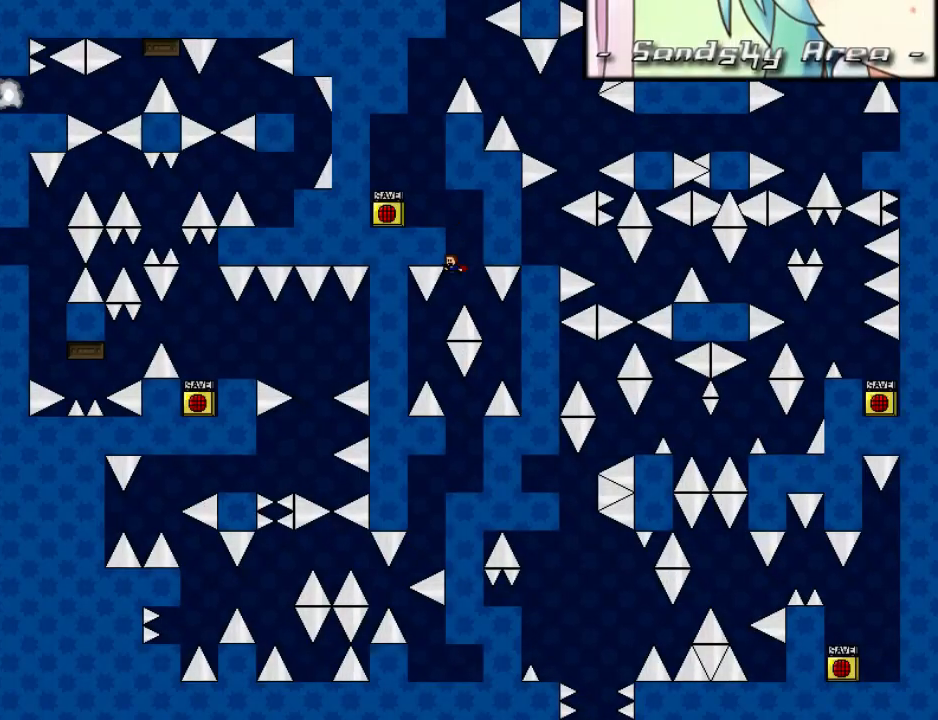
{"keys": [], "events": [[40, "left", "down"], [160, "left", "up"], [180, "shift", "down"], [200, "shift", "up"]]}
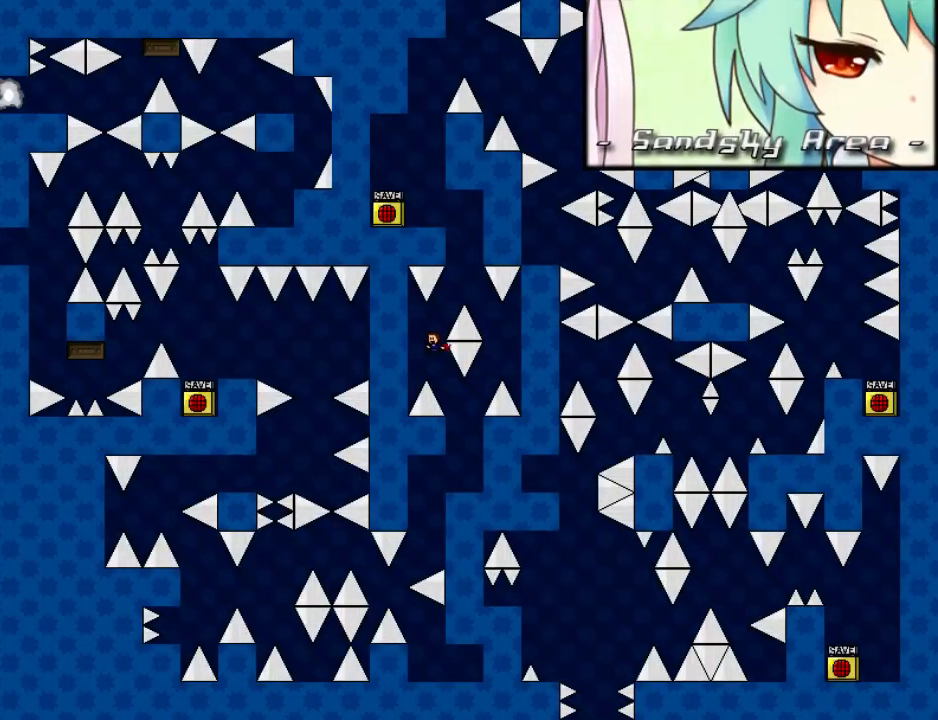
{"keys": ["left"], "events": [[80, "right", "down"], [300, "right", "up"], [360, "left", "down"]]}
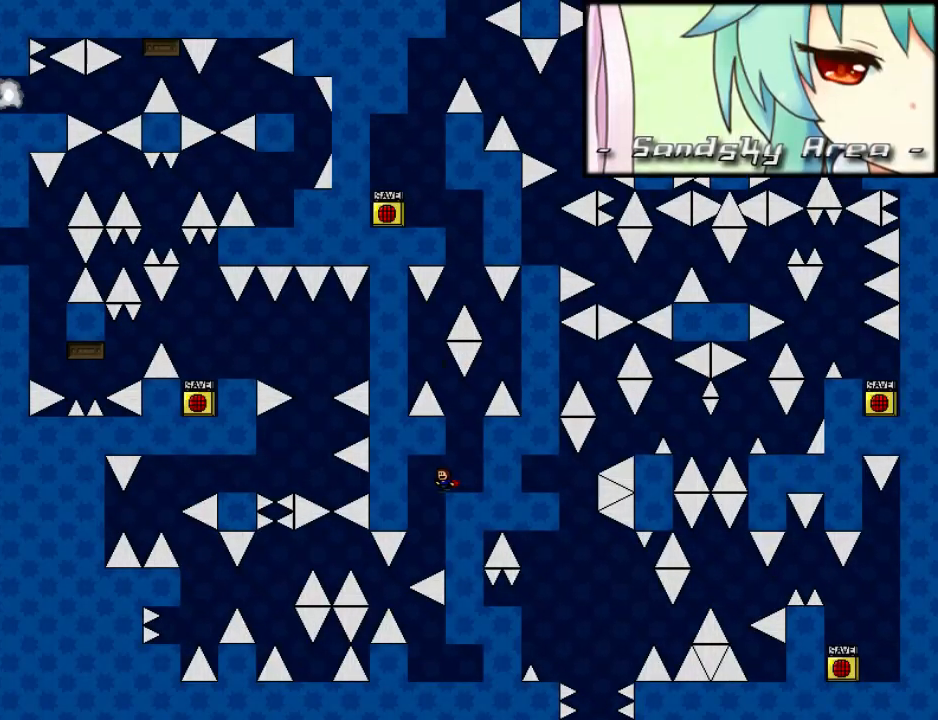
{"keys": [], "events": [[220, "left", "up"], [320, "shift", "down"], [340, "shift", "up"]]}
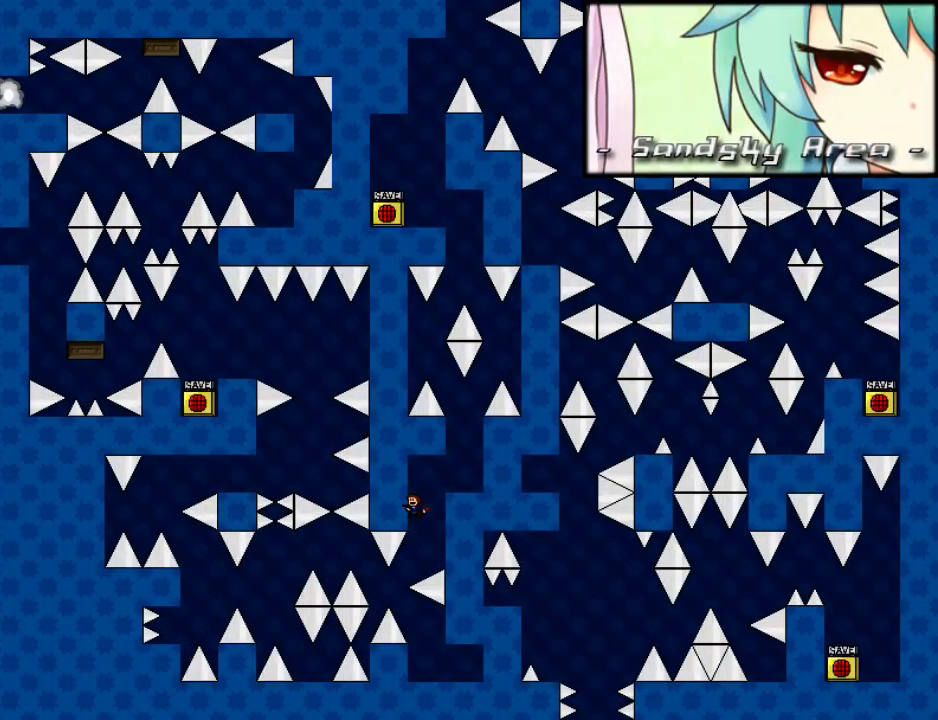
{"keys": ["right"], "events": [[240, "left", "down"], [340, "right", "down"], [360, "left", "up"]]}
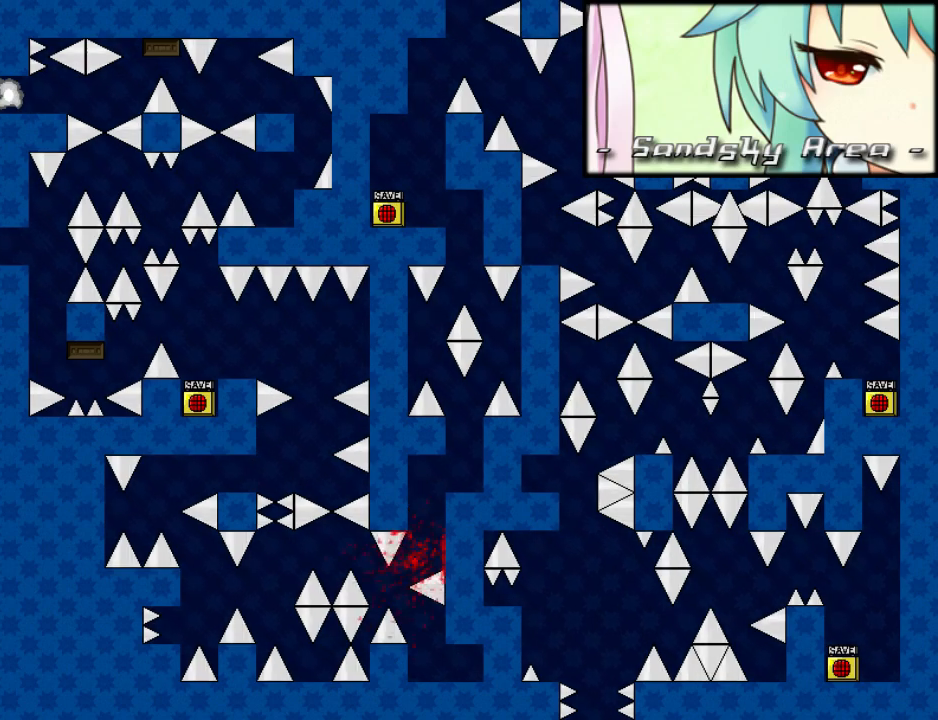
{"keys": [], "events": [[60, "right", "up"], [80, "r", "down"], [160, "r", "up"], [160, "right", "down"], [280, "right", "up"], [300, "left", "down"], [400, "left", "up"]]}
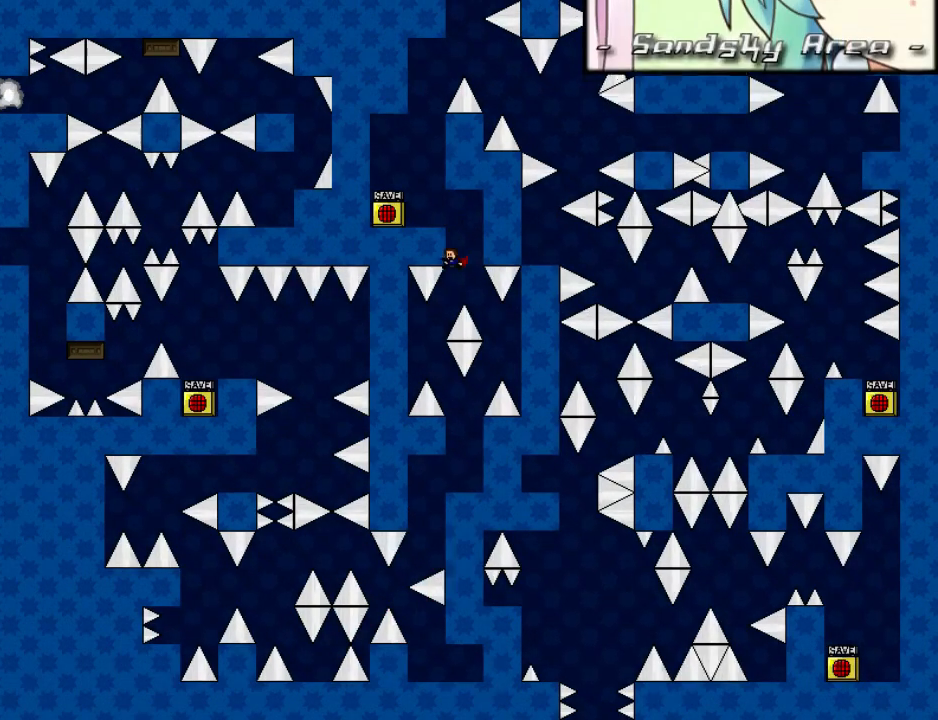
{"keys": [], "events": [[80, "left", "down"], [200, "left", "up"]]}
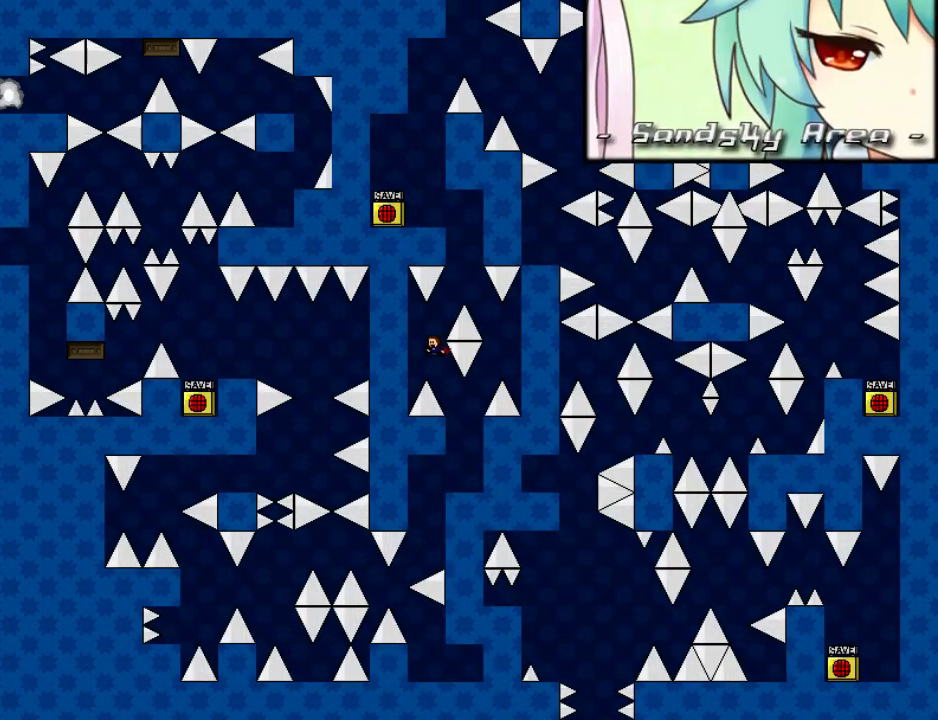
{"keys": ["left"], "events": [[80, "right", "down"], [280, "right", "up"], [320, "left", "down"]]}
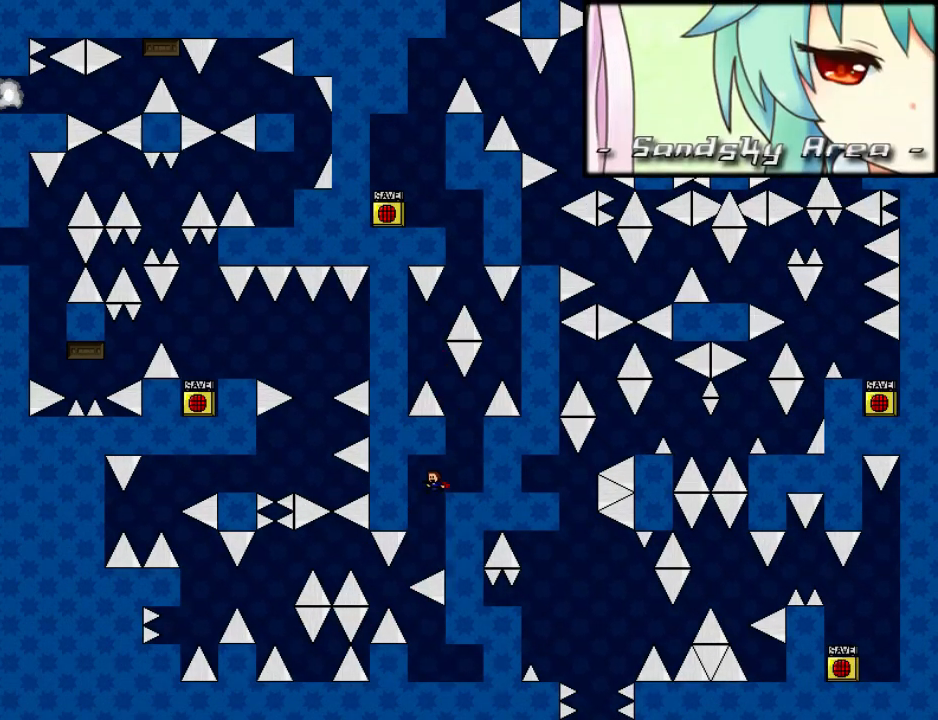
{"keys": [], "events": [[200, "left", "up"], [300, "shift", "down"], [320, "shift", "up"]]}
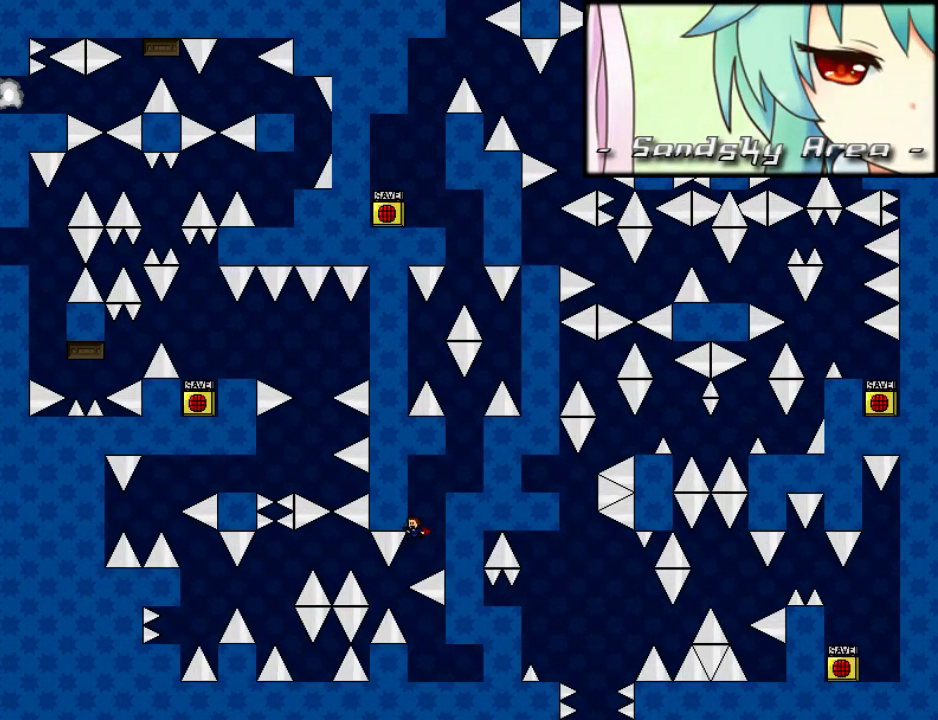
{"keys": ["shift"], "events": [[160, "left", "down"], [260, "right", "down"], [280, "left", "up"], [500, "right", "up"], [500, "shift", "down"]]}
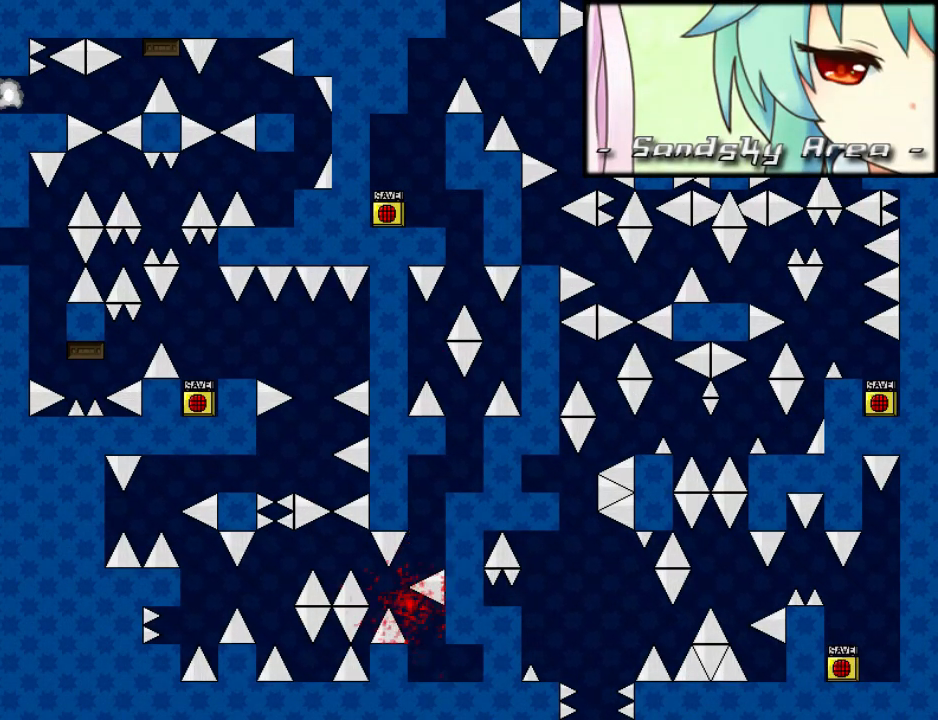
{"keys": [], "events": [[20, "shift", "up"], [120, "r", "down"], [180, "r", "up"], [180, "right", "down"], [300, "left", "down"], [300, "right", "up"], [400, "left", "up"]]}
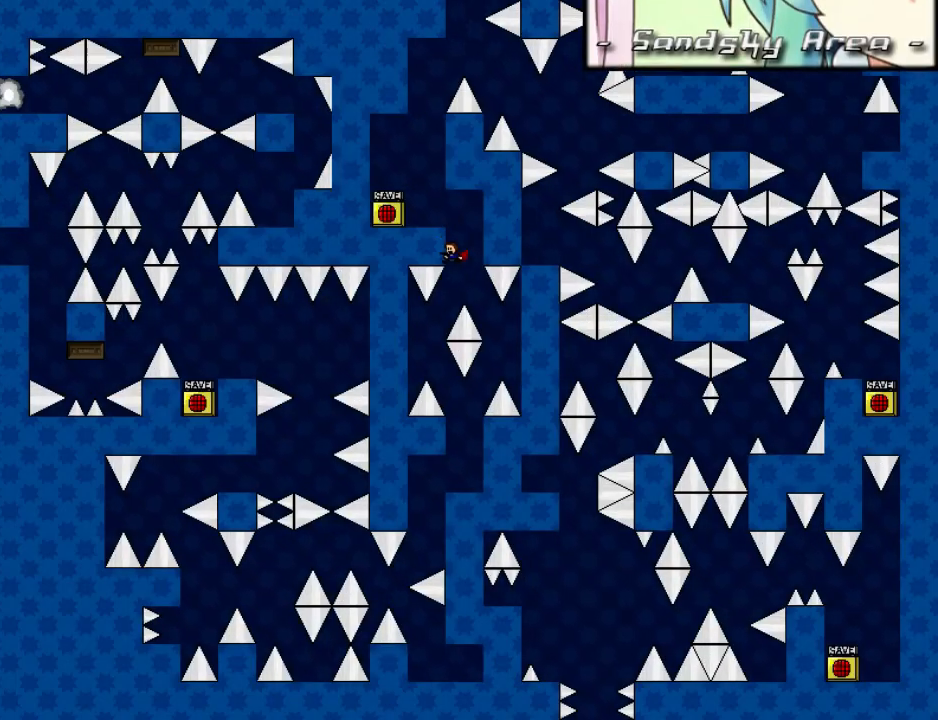
{"keys": [], "events": [[120, "left", "down"], [220, "left", "up"], [240, "shift", "down"], [260, "shift", "up"]]}
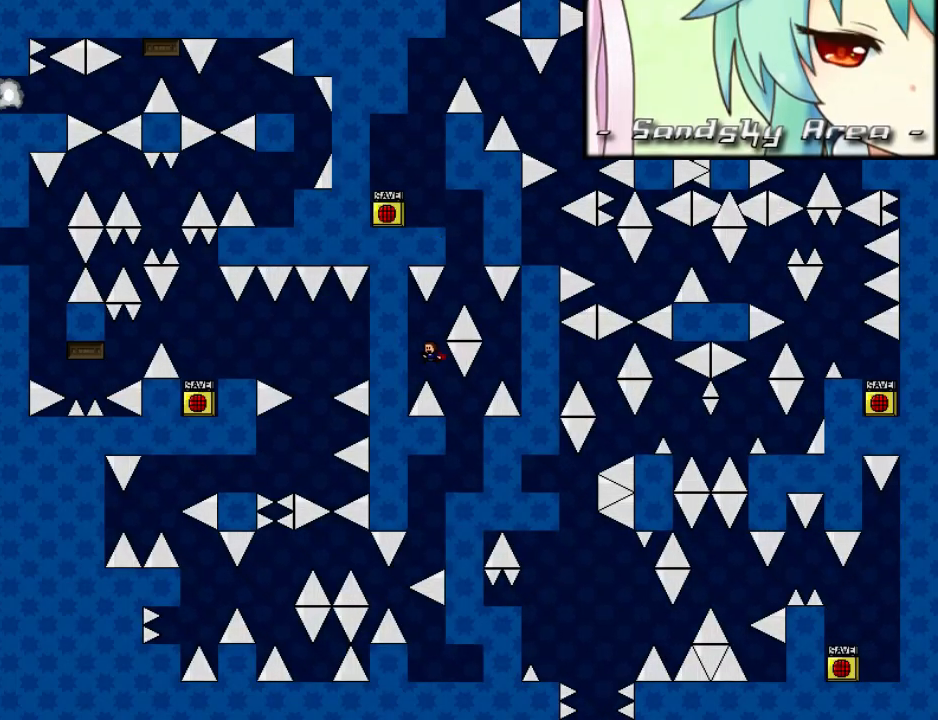
{"keys": ["left"], "events": [[60, "right", "down"], [300, "right", "up"], [340, "left", "down"]]}
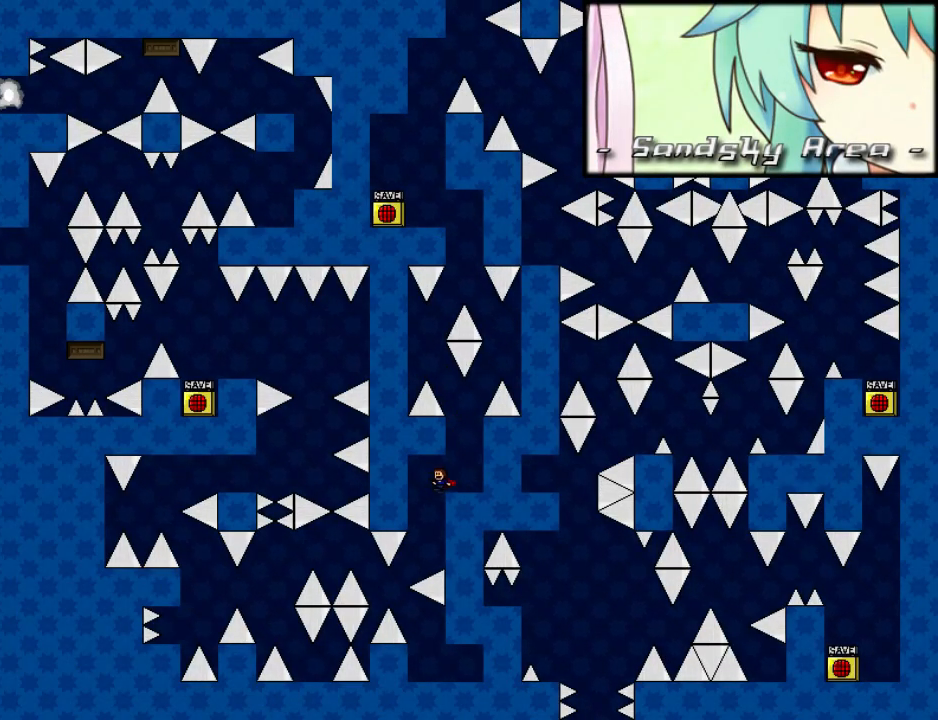
{"keys": [], "events": [[220, "left", "up"], [320, "shift", "down"], [340, "shift", "up"]]}
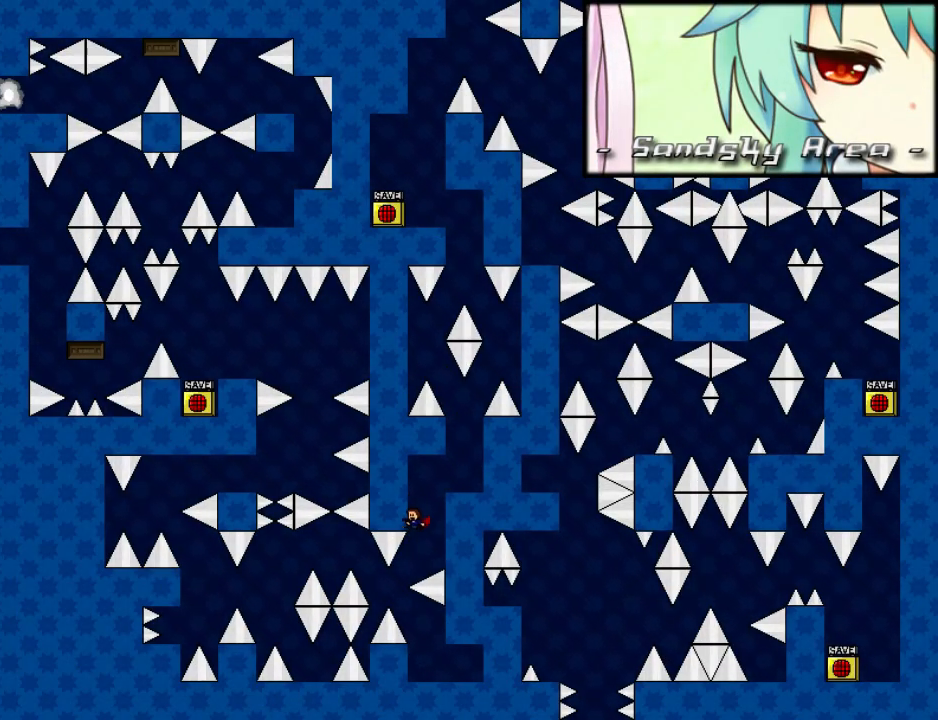
{"keys": ["right"], "events": [[180, "left", "down"], [300, "left", "up"], [300, "right", "down"], [480, "shift", "down"], [500, "shift", "up"]]}
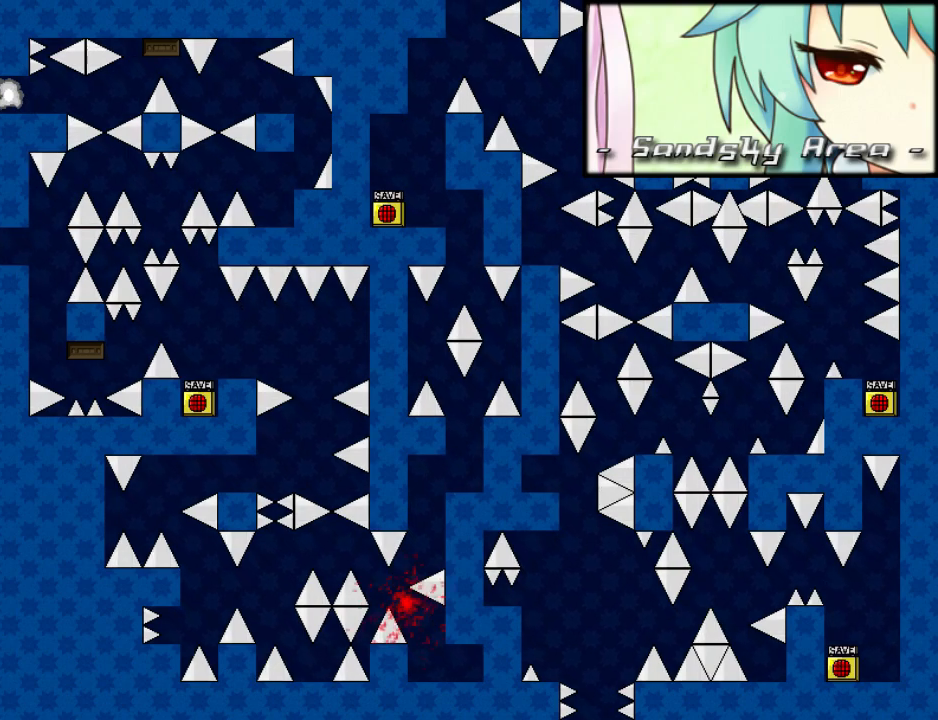
{"keys": [], "events": [[80, "right", "up"], [200, "r", "down"], [260, "left", "down"], [260, "r", "up"], [340, "left", "up"], [340, "right", "down"], [500, "right", "up"]]}
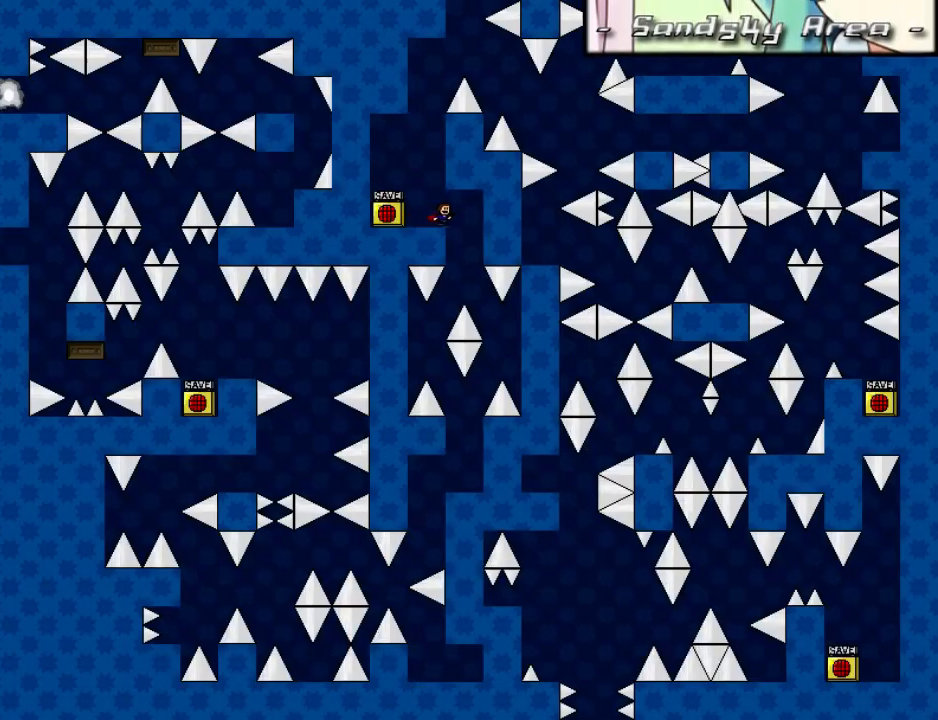
{"keys": ["left"], "events": [[40, "left", "down"], [140, "left", "up"], [300, "right", "down"], [440, "right", "up"], [460, "left", "down"]]}
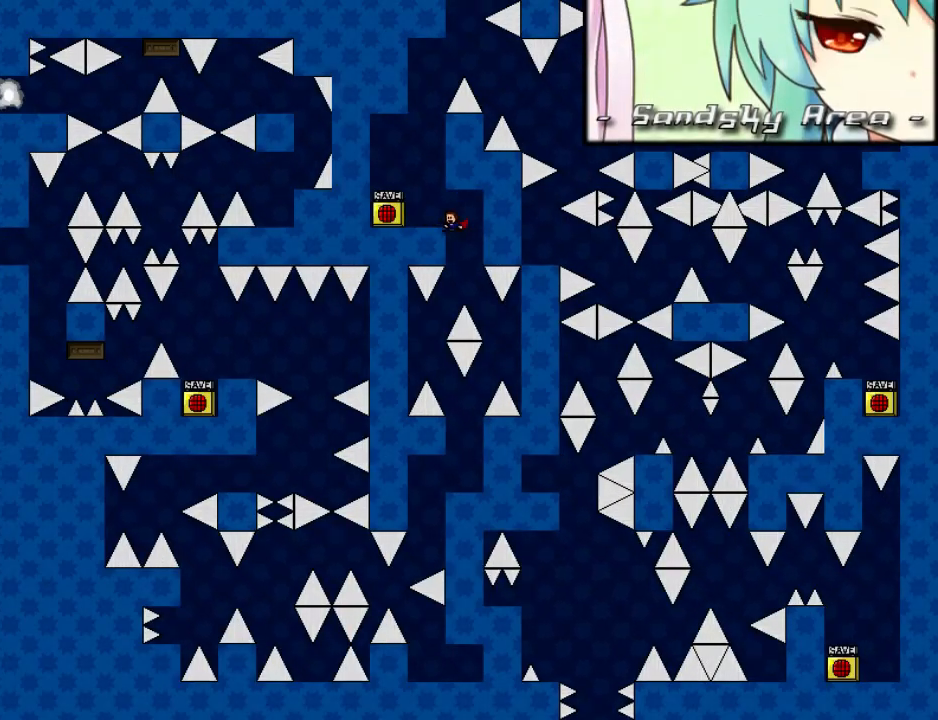
{"keys": [], "events": [[20, "left", "up"], [220, "left", "down"], [340, "left", "up"], [380, "shift", "down"], [400, "shift", "up"]]}
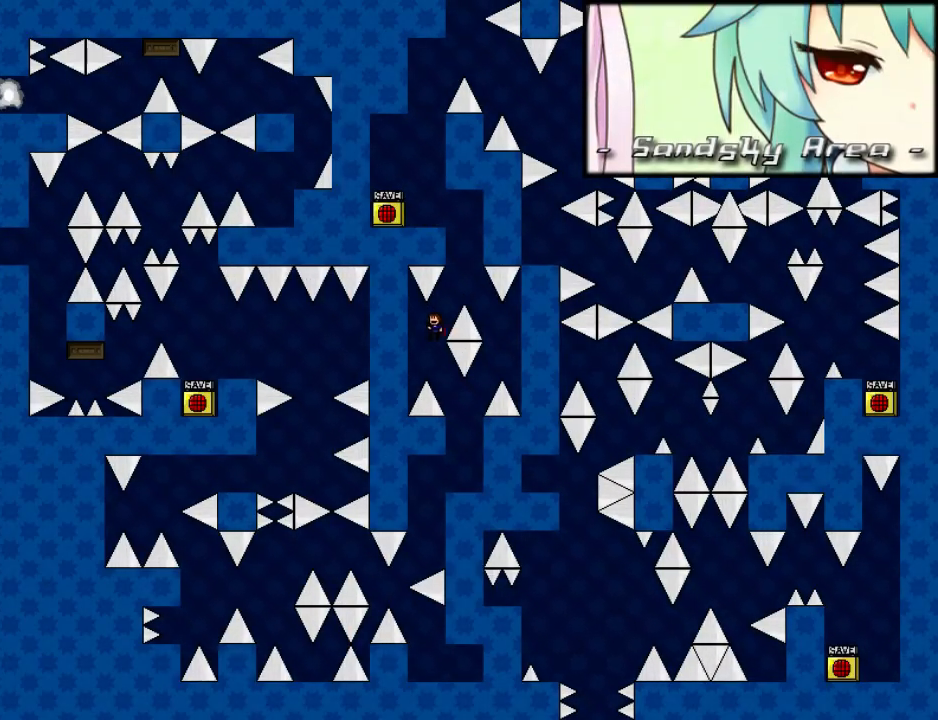
{"keys": ["left"], "events": [[240, "right", "down"], [460, "right", "up"], [500, "left", "down"]]}
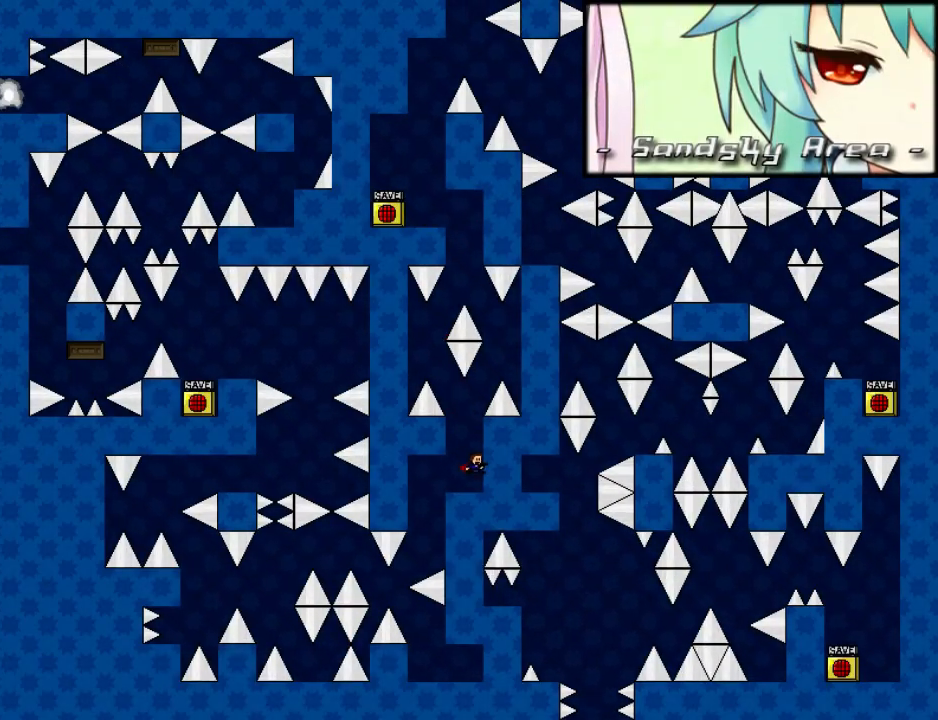
{"keys": ["shift"], "events": [[380, "left", "up"], [500, "shift", "down"]]}
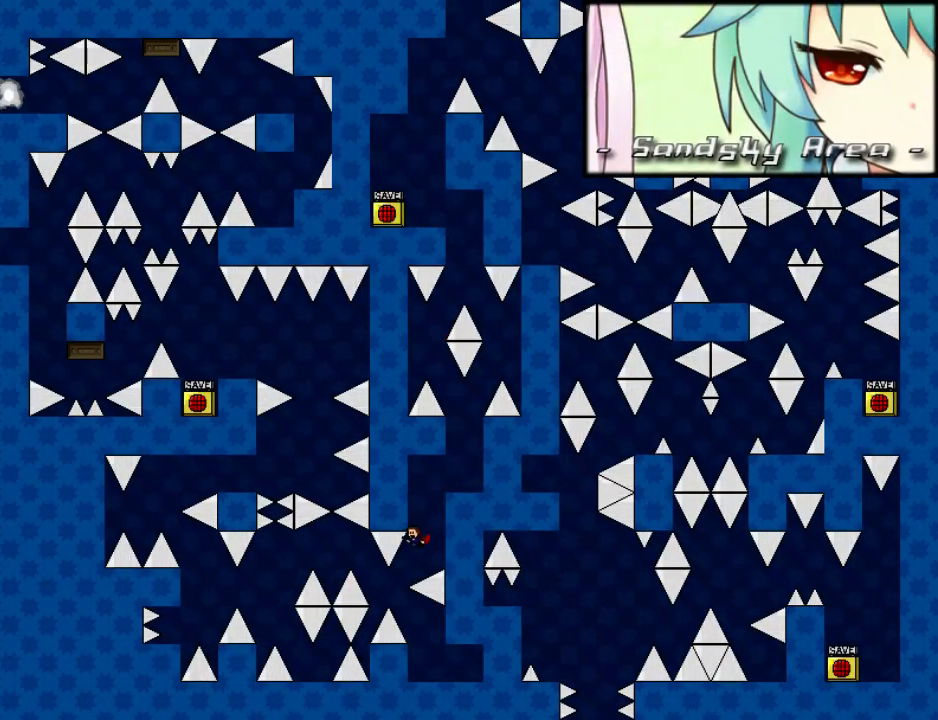
{"keys": ["left", "right"], "events": [[20, "shift", "up"], [400, "left", "down"], [500, "right", "down"]]}
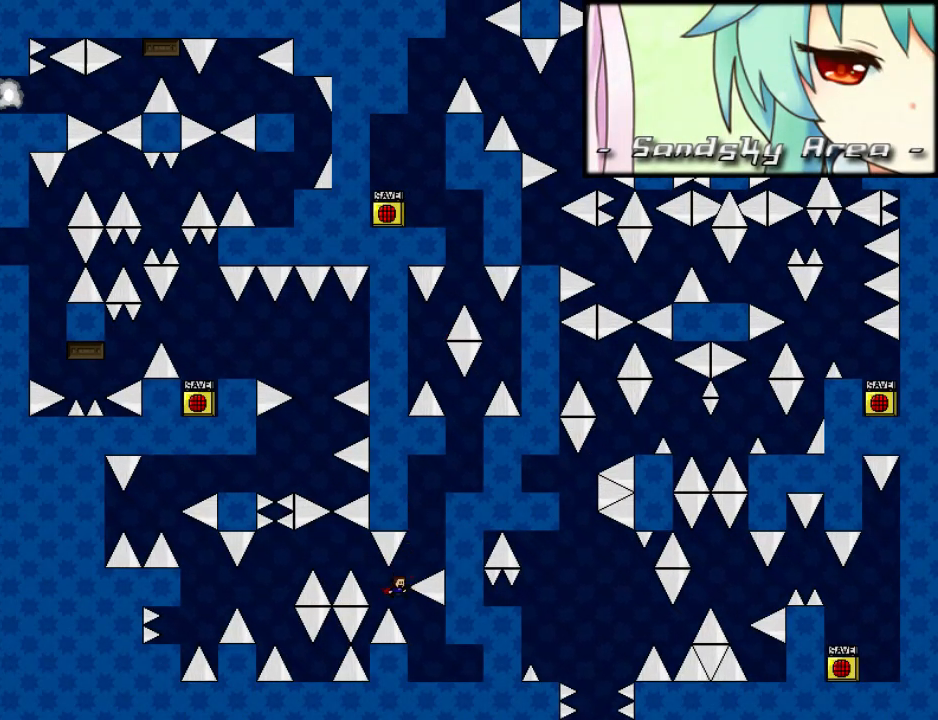
{"keys": ["right"], "events": [[20, "left", "up"], [200, "shift", "down"], [240, "right", "up"], [240, "shift", "up"], [340, "r", "down"], [400, "r", "up"], [400, "right", "down"]]}